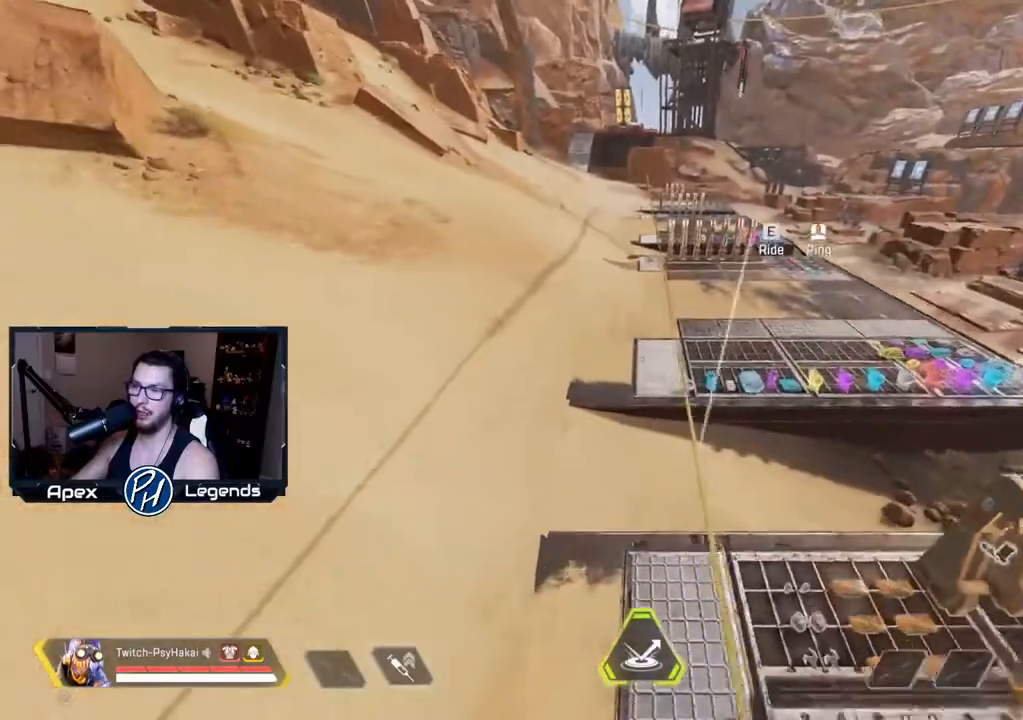
Gameplay with keyboard and mouse; each line is a JSON object with the keys and mouse buttons held at the frame after it. "events" lists presses ("down") and releases ("up") of "1", "2", "3", "4", "5", "a", "alt", "c", "caps_lock", "ctrl", "d", "e", "f", "g", "q", "r", "s", "shift", "space", "t", "tab", "v", "w", "x", "z", "mouse_left", "mouse_wheel" and "mouse_right" between this image and that frame as [ms after this image, input, new state], when the widget could be followed in between. "mouse_left", "mouse_wheel", "mouse_right" = the "left", "wheel", "right" buttons of the "mouse" list. No other keys are recorded. "wheel" means that the mouse wheel is clicked or scrolled. Not read: mouse_move.
{"keys": ["w"], "mouse": [], "events": []}
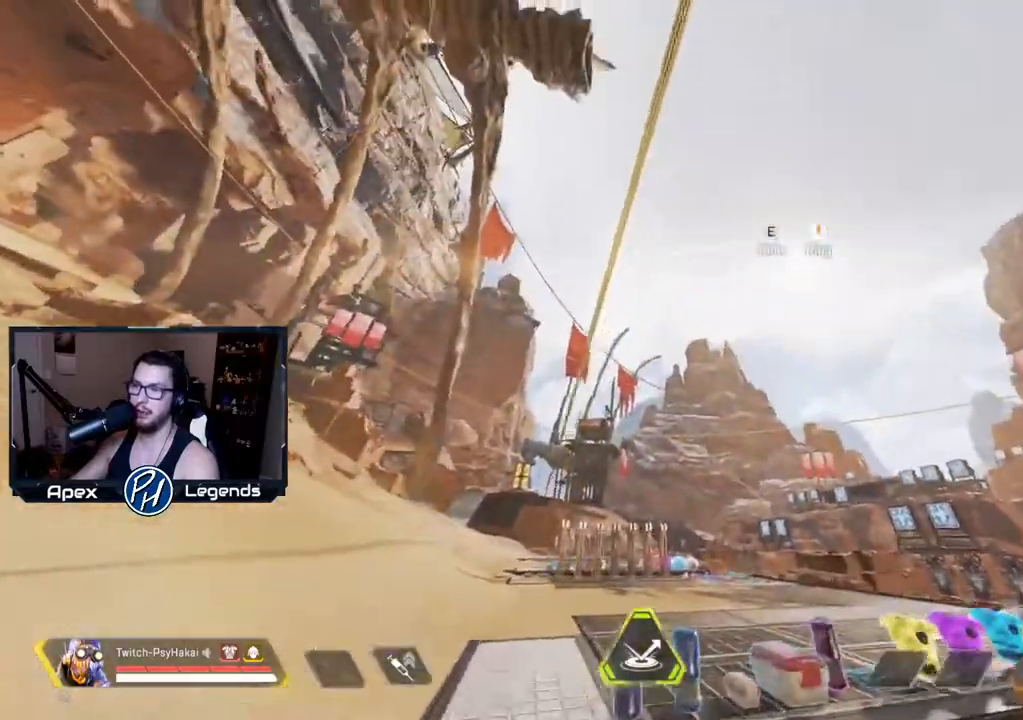
{"keys": ["w"], "mouse": [], "events": [[33, "e", "down"], [33, "mouse_wheel", "down"], [117, "e", "up"], [167, "mouse_wheel", "up"]]}
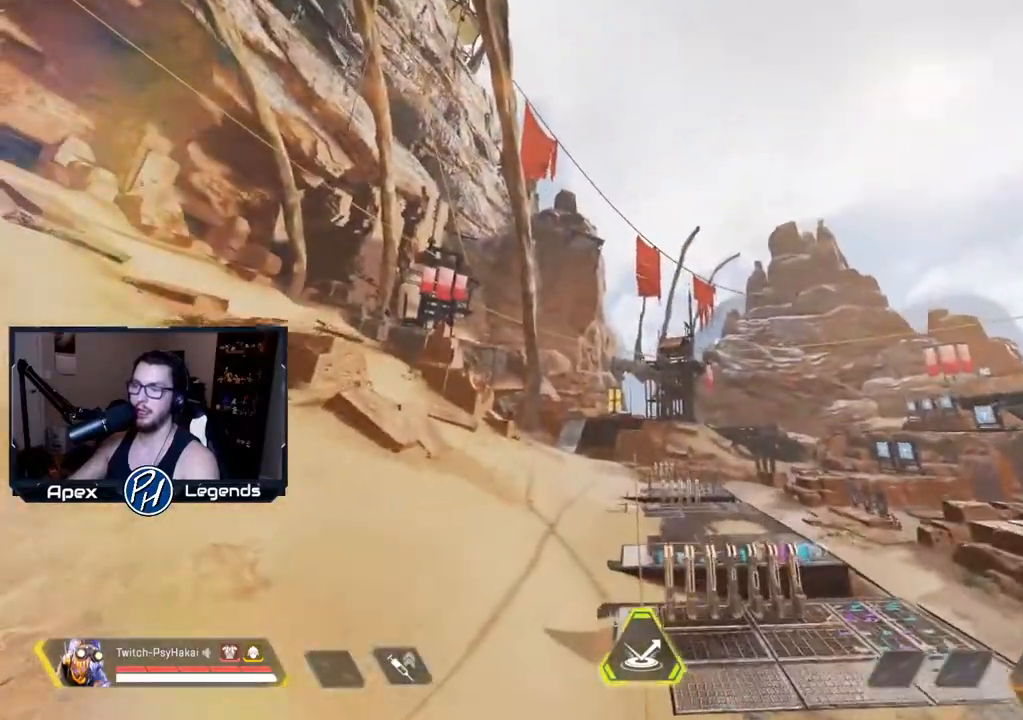
{"keys": ["w"], "mouse": [], "events": []}
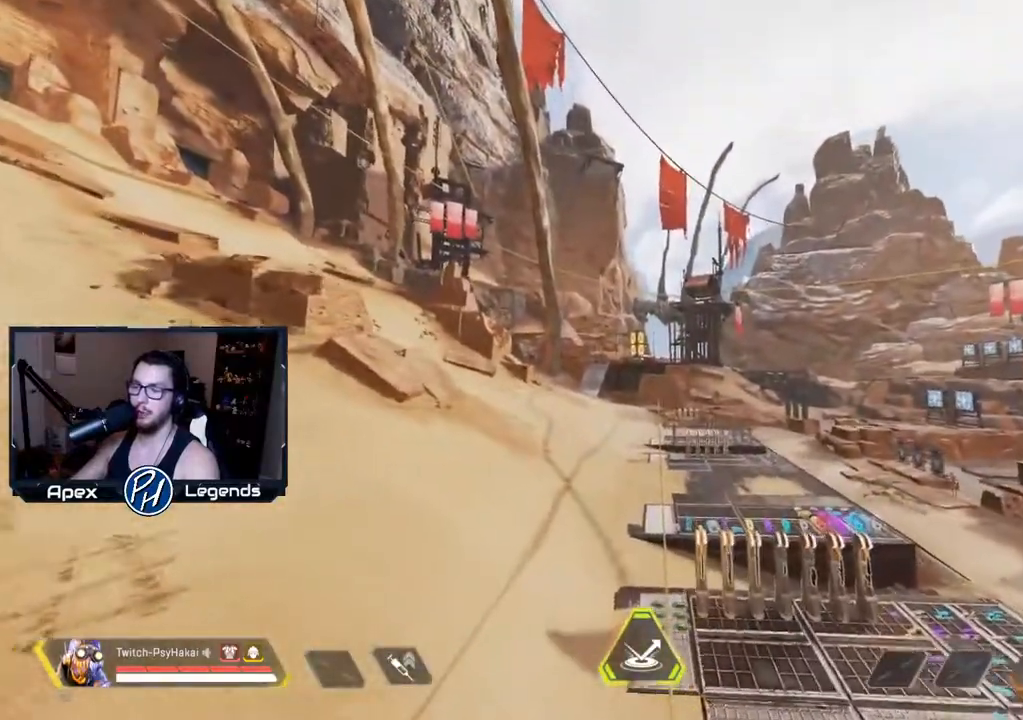
{"keys": ["w"], "mouse": [], "events": []}
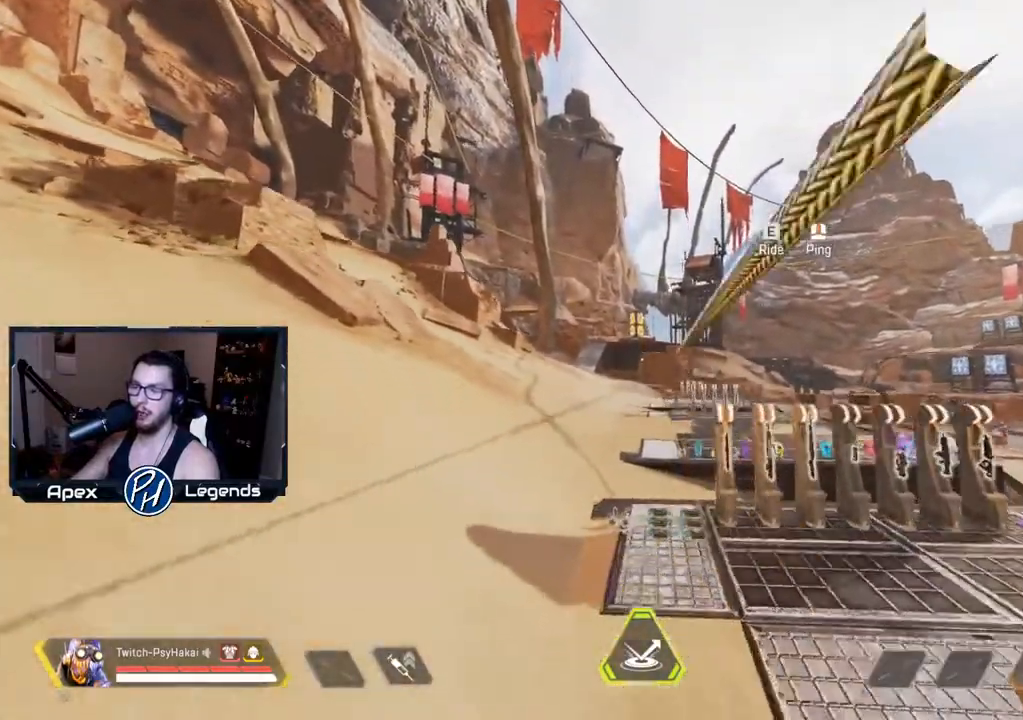
{"keys": ["w"], "mouse": [], "events": []}
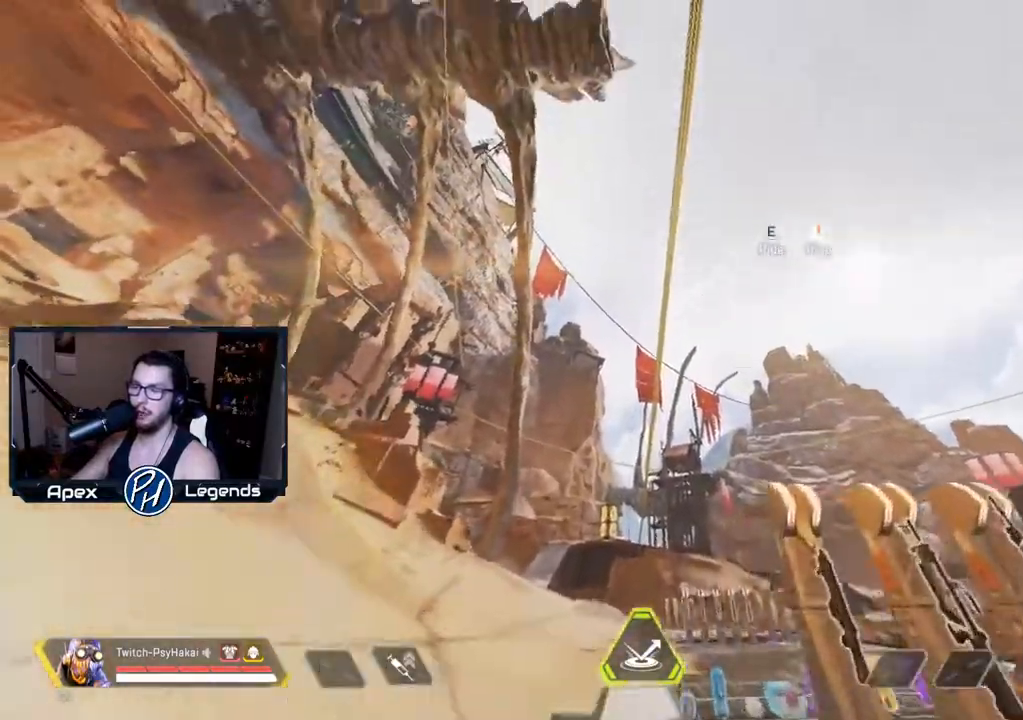
{"keys": ["w"], "mouse": [], "events": [[50, "e", "down"], [100, "mouse_wheel", "down"], [150, "e", "up"], [233, "mouse_wheel", "up"]]}
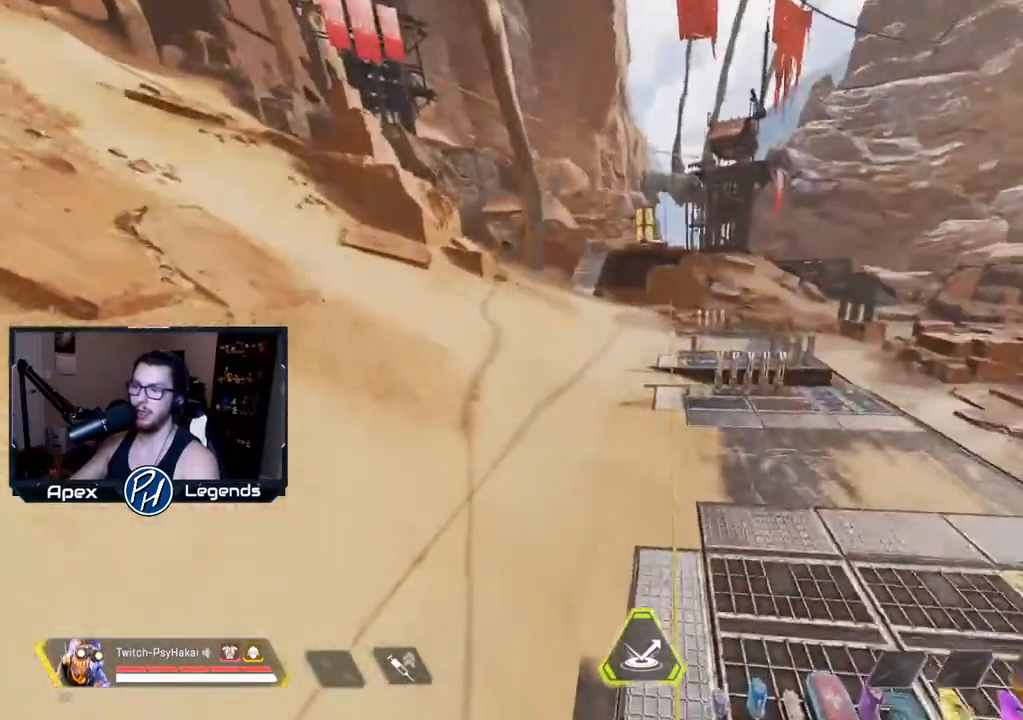
{"keys": ["w"], "mouse": [], "events": []}
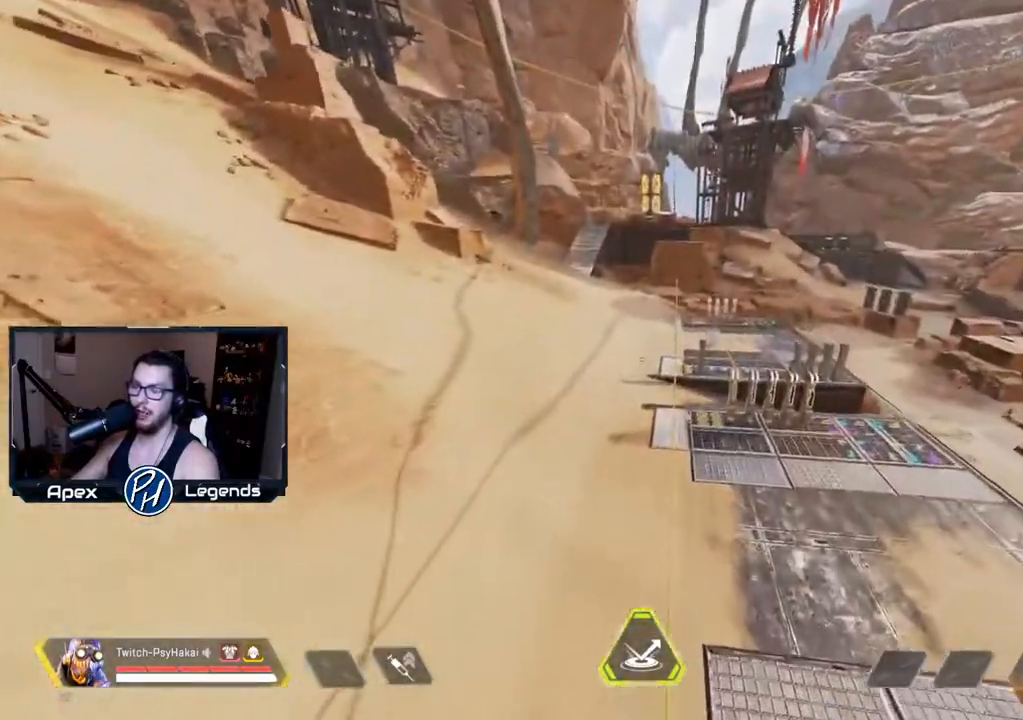
{"keys": ["w"], "mouse": [], "events": []}
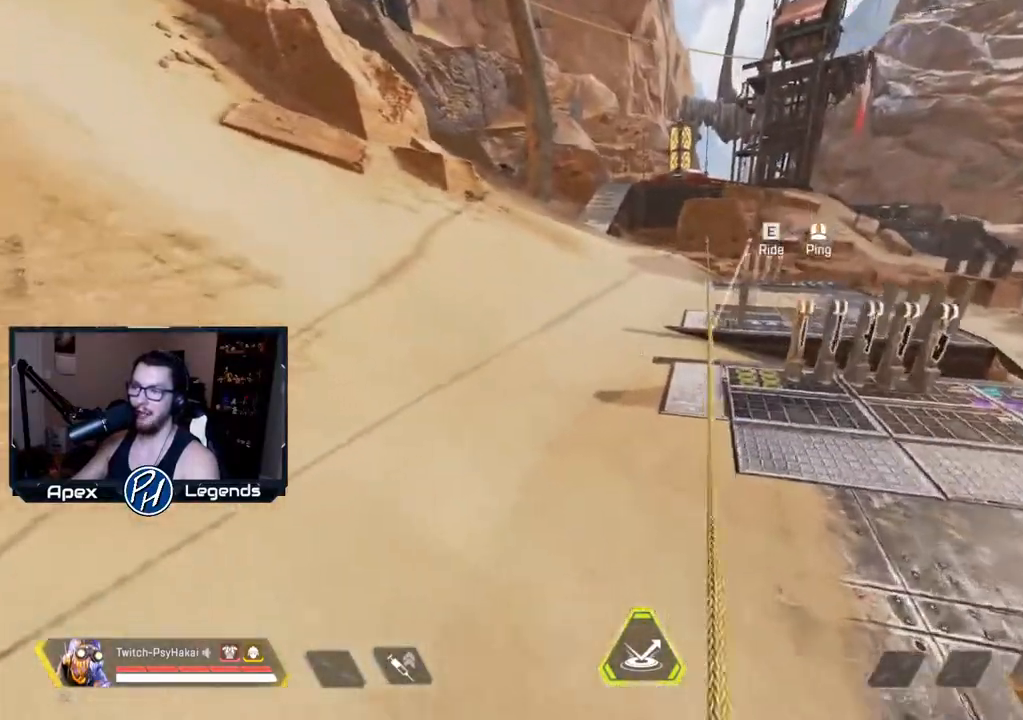
{"keys": ["w"], "mouse": [], "events": []}
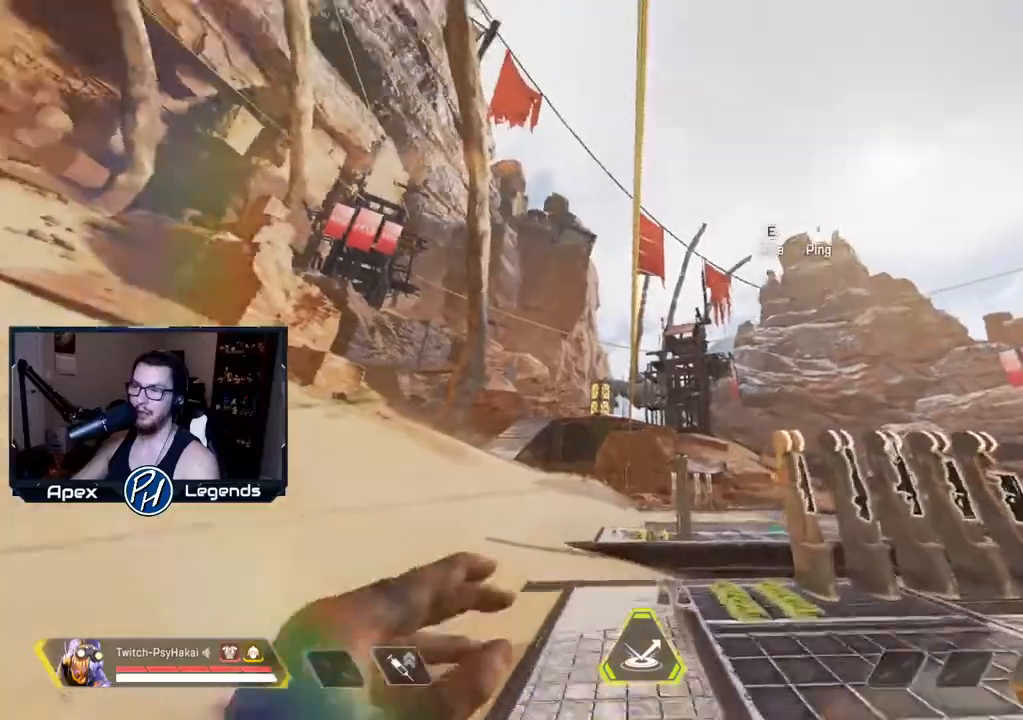
{"keys": ["w"], "mouse": [], "events": [[100, "e", "down"], [200, "mouse_wheel", "down"], [250, "e", "up"], [300, "mouse_wheel", "up"]]}
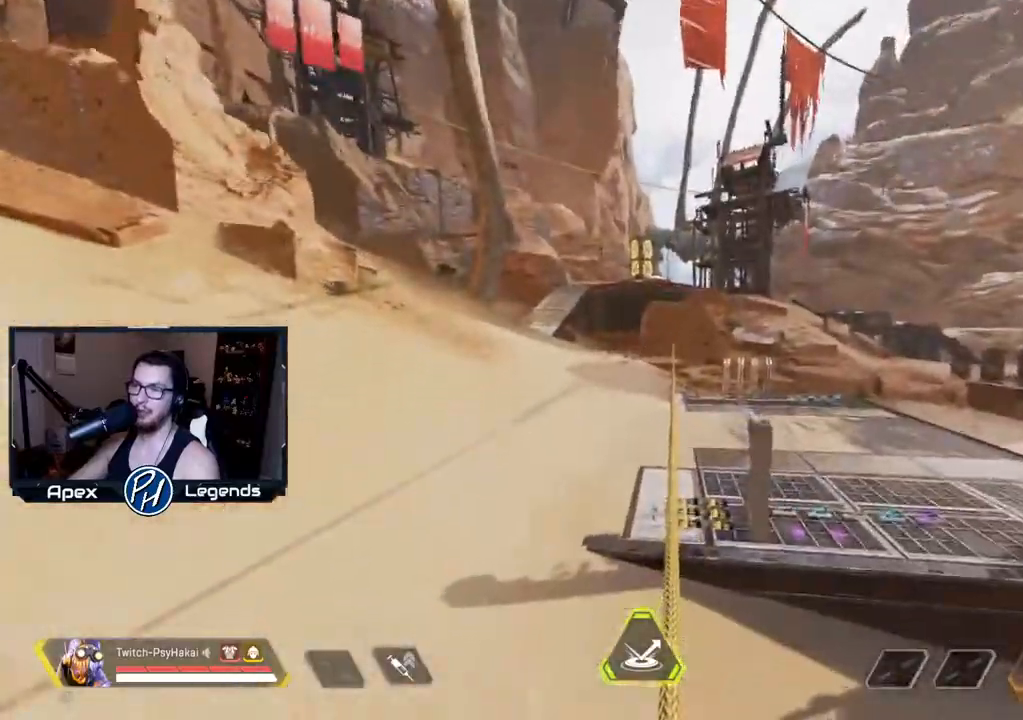
{"keys": ["w"], "mouse": [], "events": []}
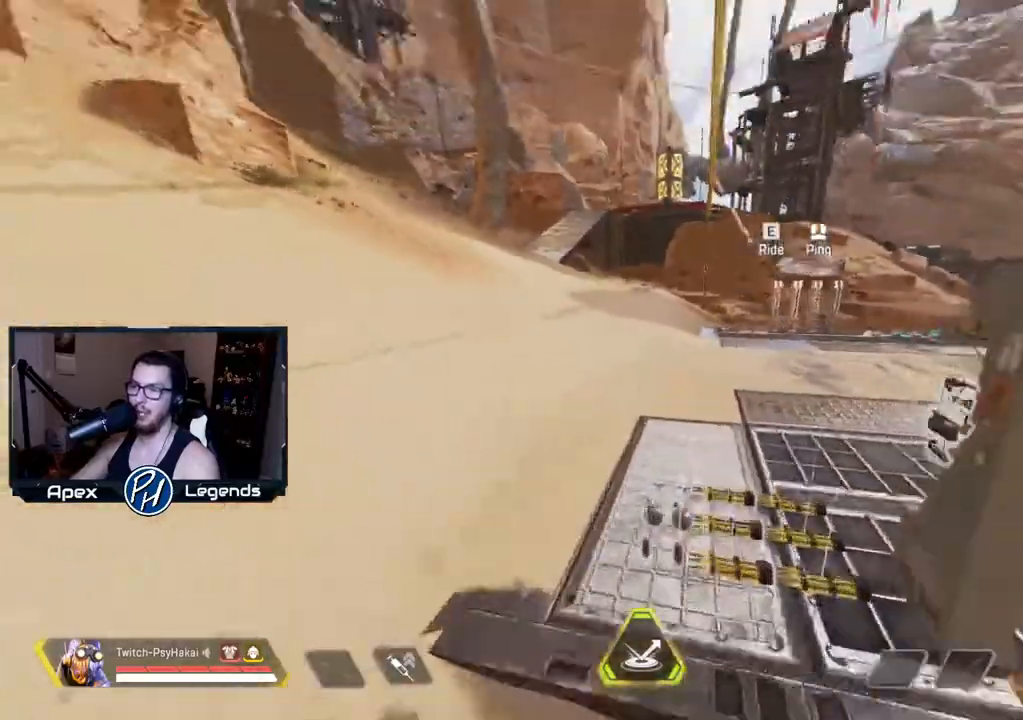
{"keys": ["w"], "mouse": ["wheel"], "events": [[367, "e", "down"], [467, "mouse_wheel", "down"], [500, "e", "up"]]}
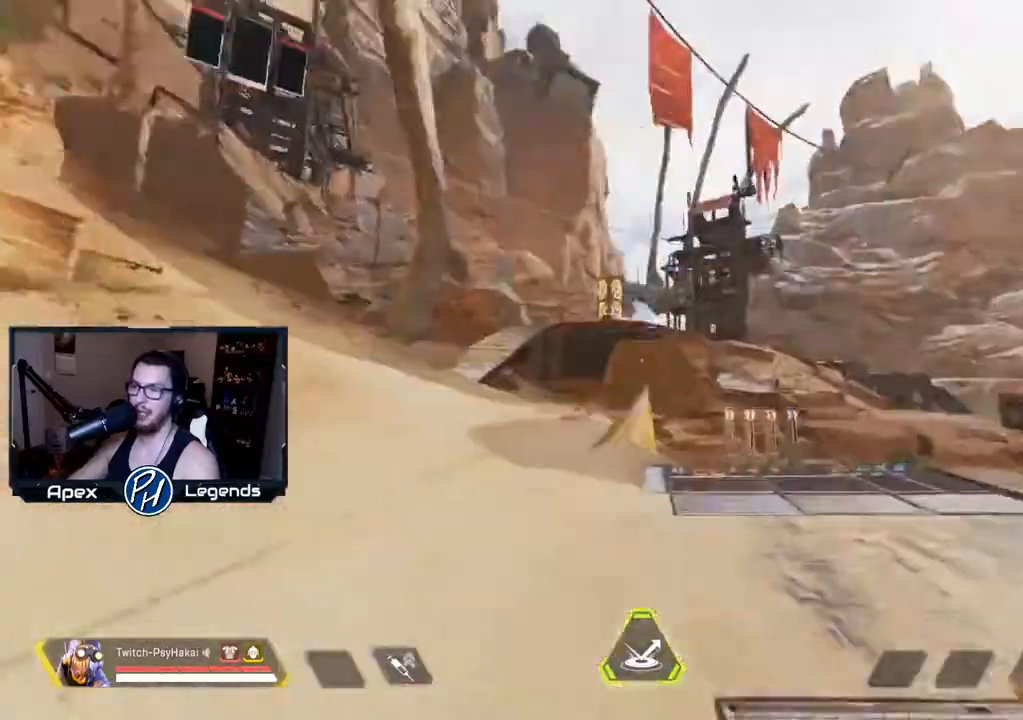
{"keys": ["w"], "mouse": [], "events": [[100, "mouse_wheel", "up"]]}
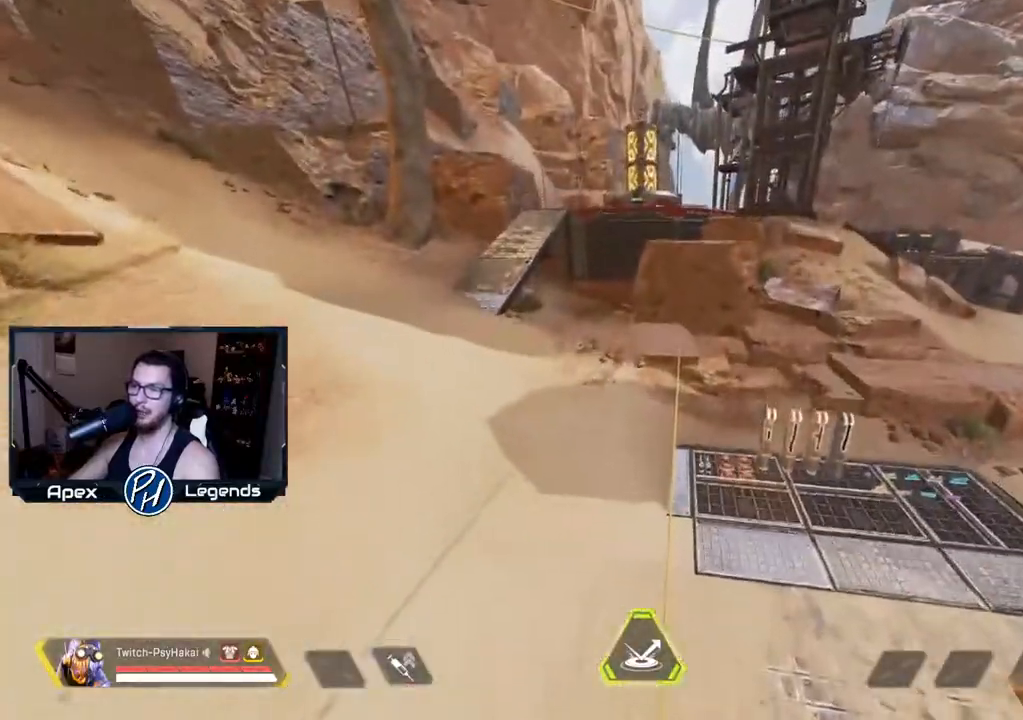
{"keys": ["w"], "mouse": [], "events": []}
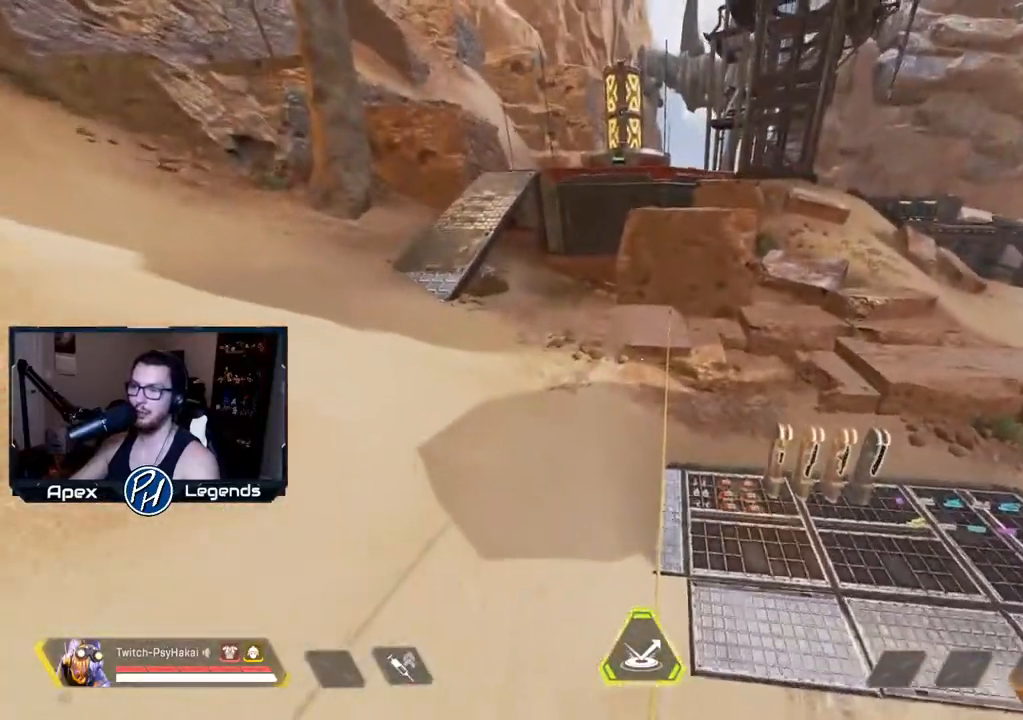
{"keys": ["w"], "mouse": [], "events": []}
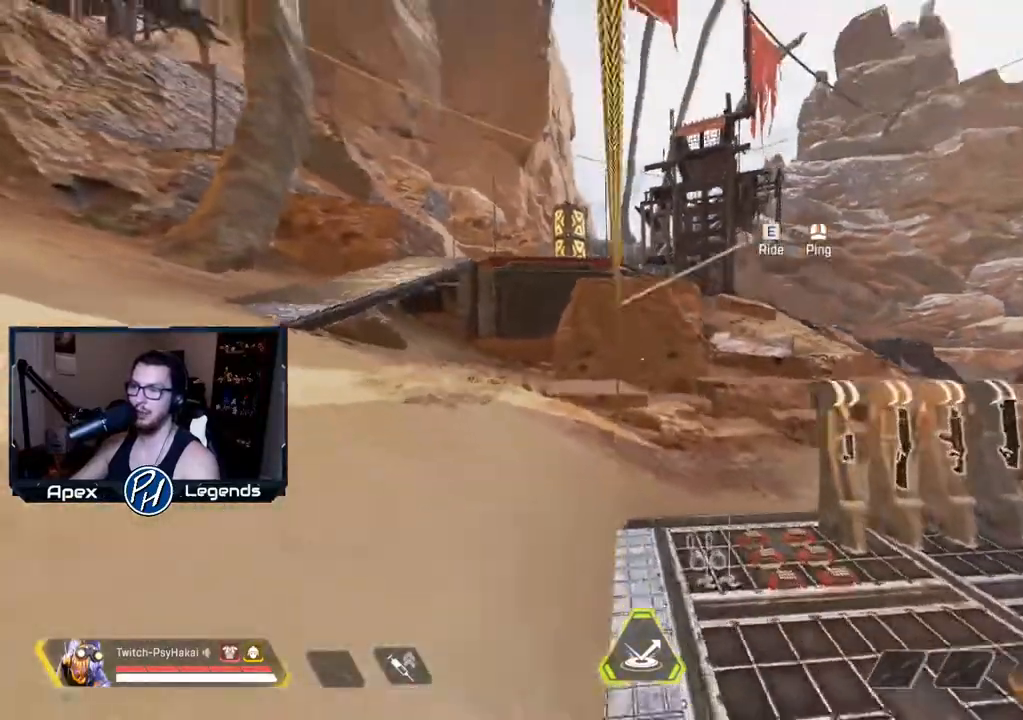
{"keys": ["e", "w"], "mouse": ["wheel"], "events": [[483, "e", "down"], [483, "mouse_wheel", "down"]]}
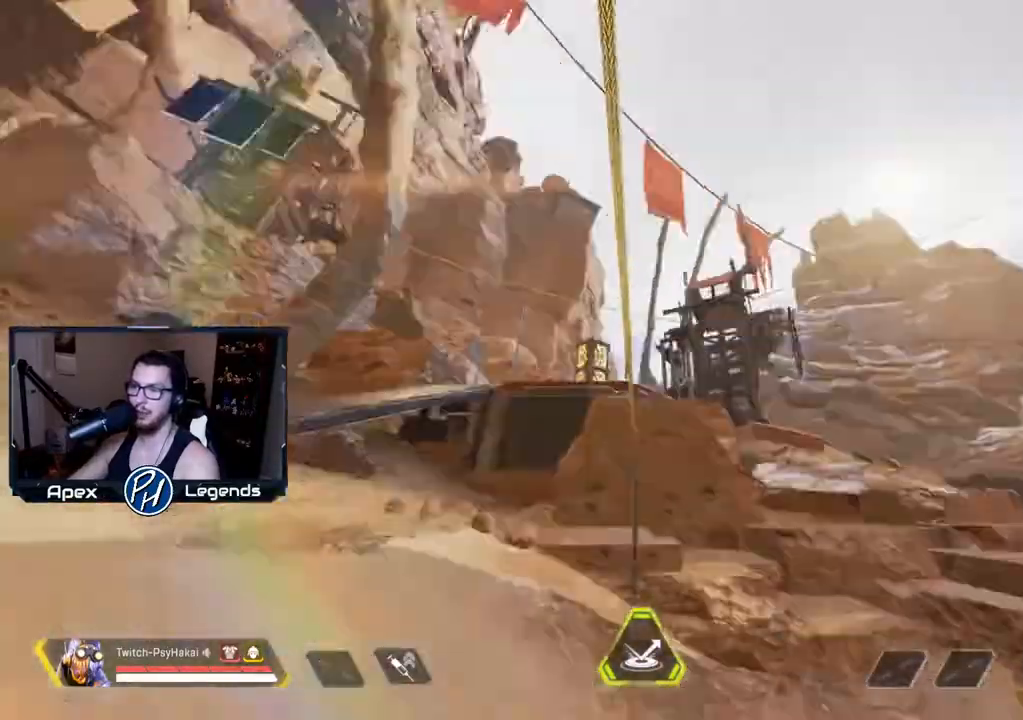
{"keys": ["w"], "mouse": [], "events": [[83, "e", "up"], [167, "mouse_wheel", "up"]]}
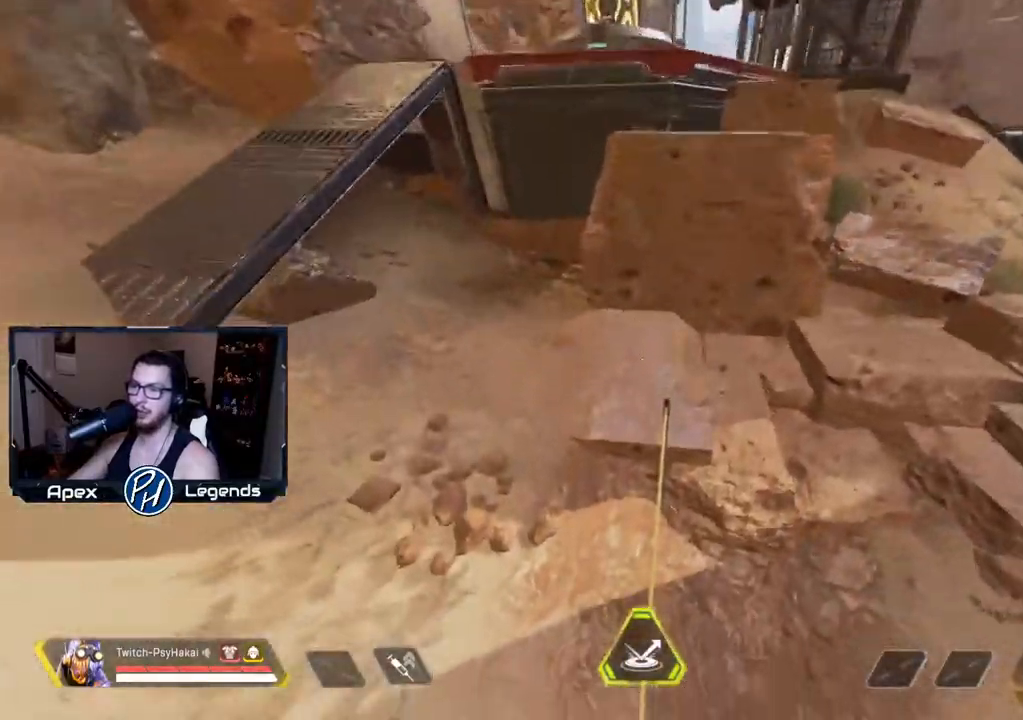
{"keys": [], "mouse": [], "events": [[183, "w", "up"]]}
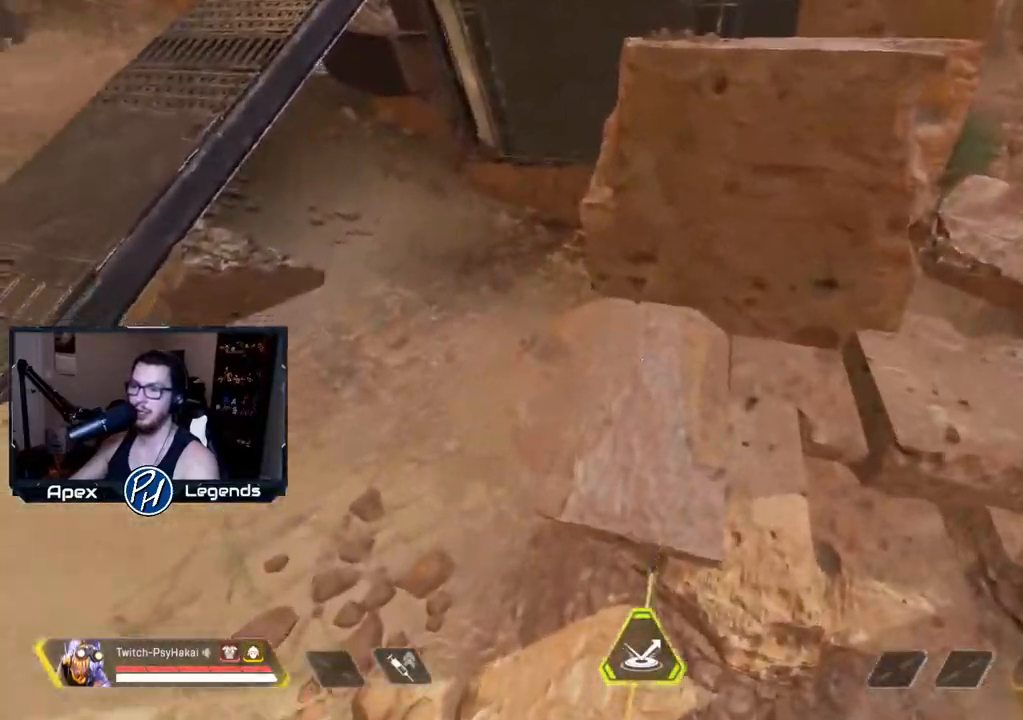
{"keys": ["w"], "mouse": [], "events": [[150, "w", "down"]]}
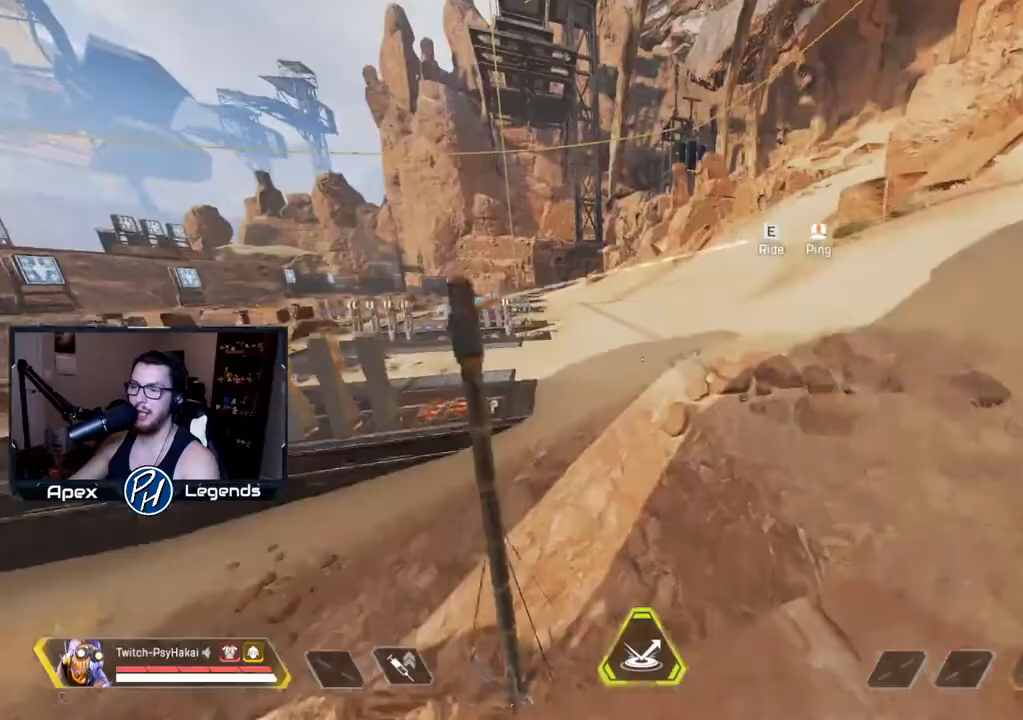
{"keys": ["w"], "mouse": [], "events": []}
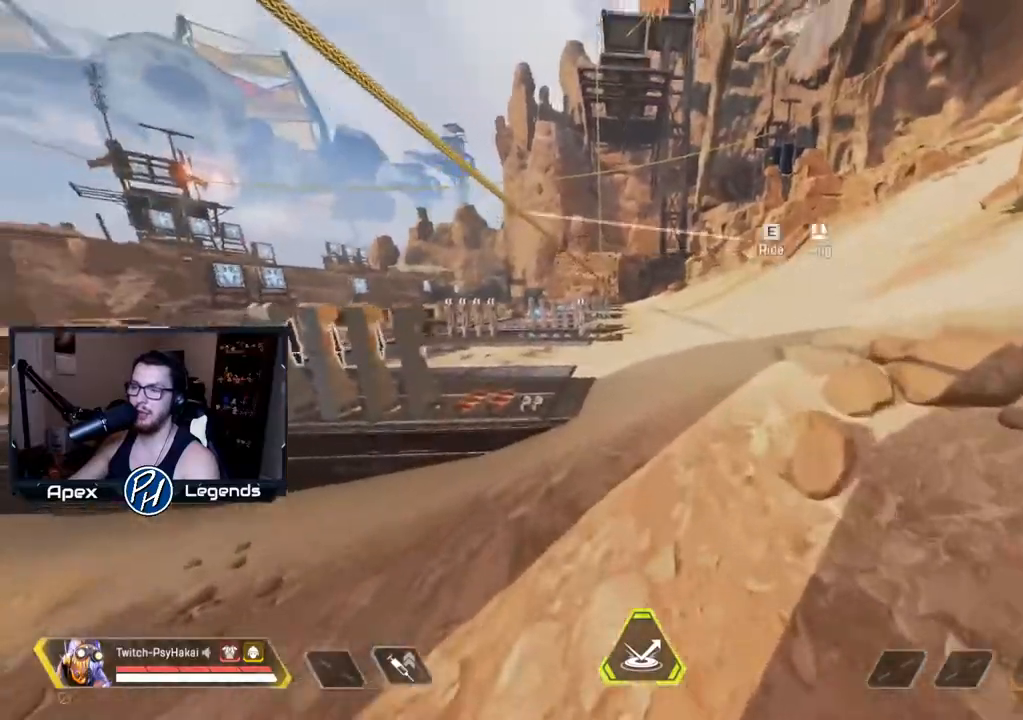
{"keys": ["e", "w"], "mouse": ["wheel"], "events": [[383, "e", "down"], [483, "mouse_wheel", "down"]]}
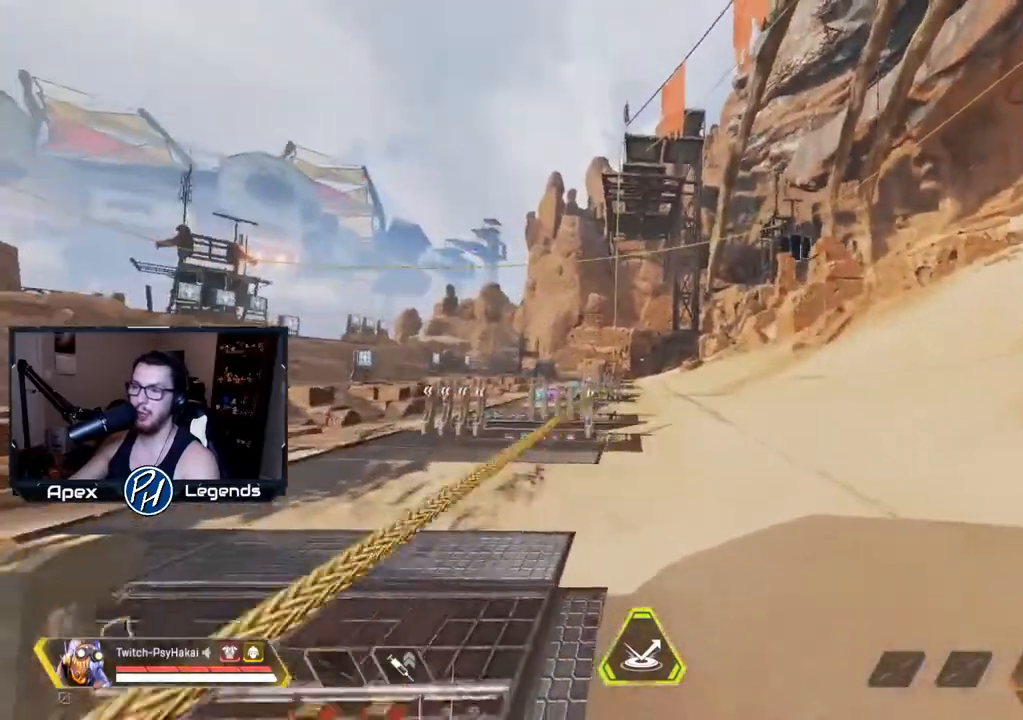
{"keys": ["w"], "mouse": [], "events": [[33, "e", "up"], [83, "mouse_wheel", "up"]]}
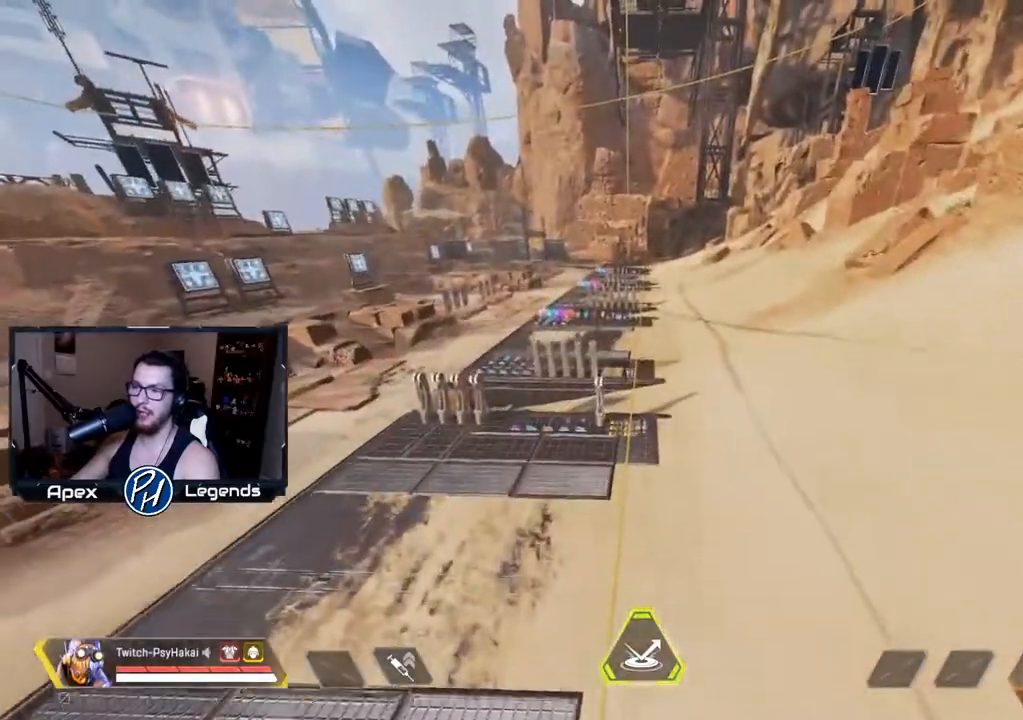
{"keys": ["w"], "mouse": [], "events": []}
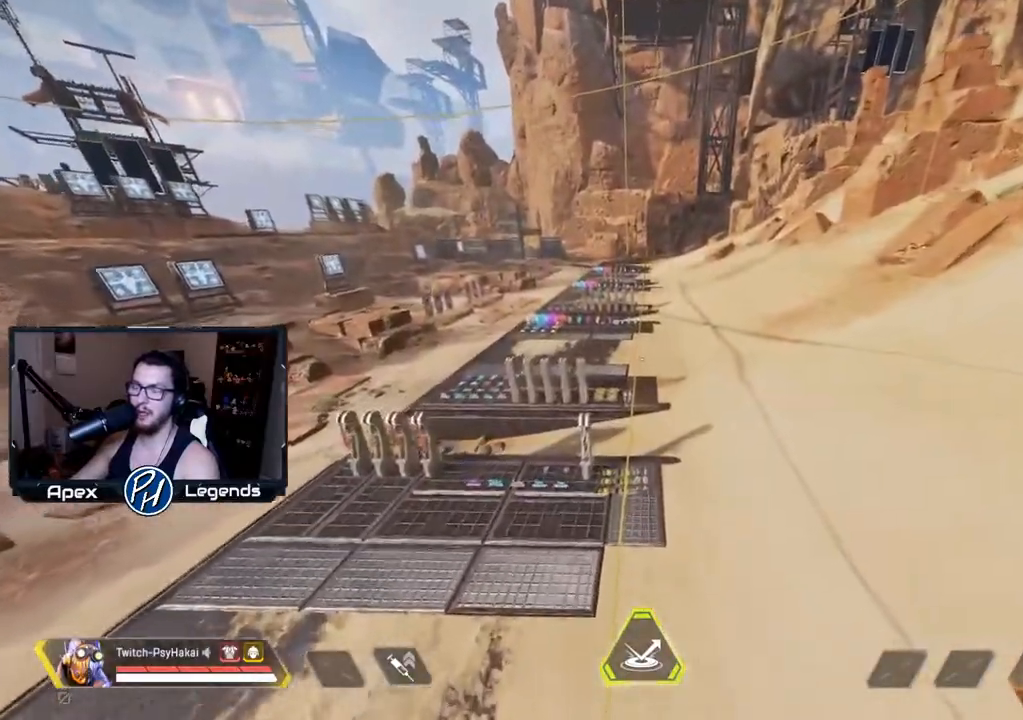
{"keys": ["w"], "mouse": [], "events": []}
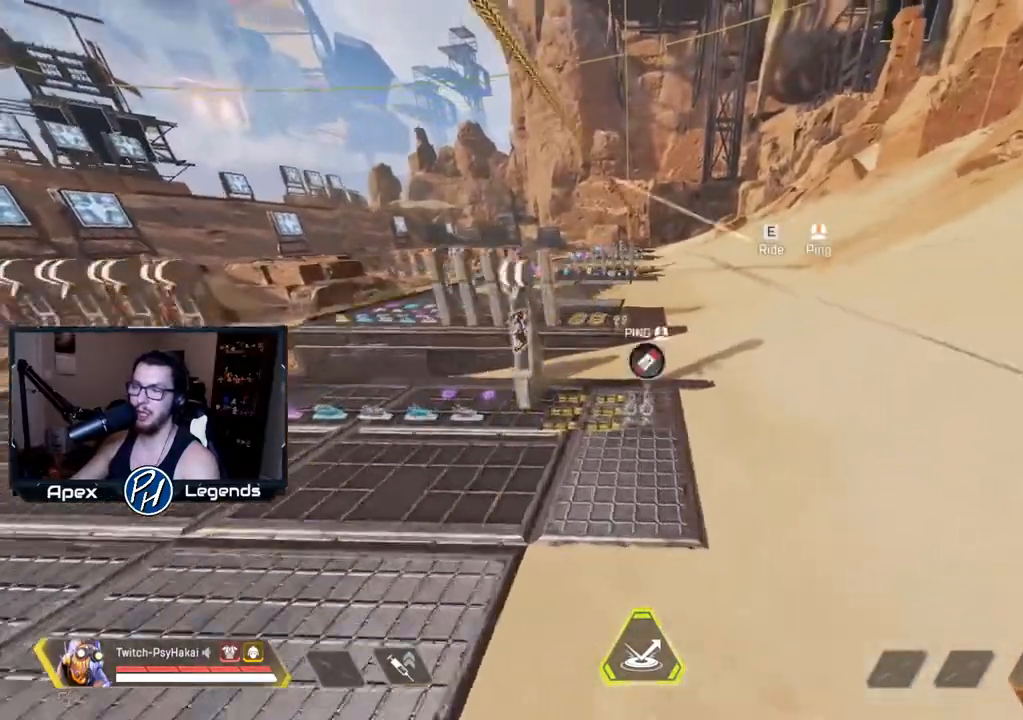
{"keys": ["w"], "mouse": [], "events": []}
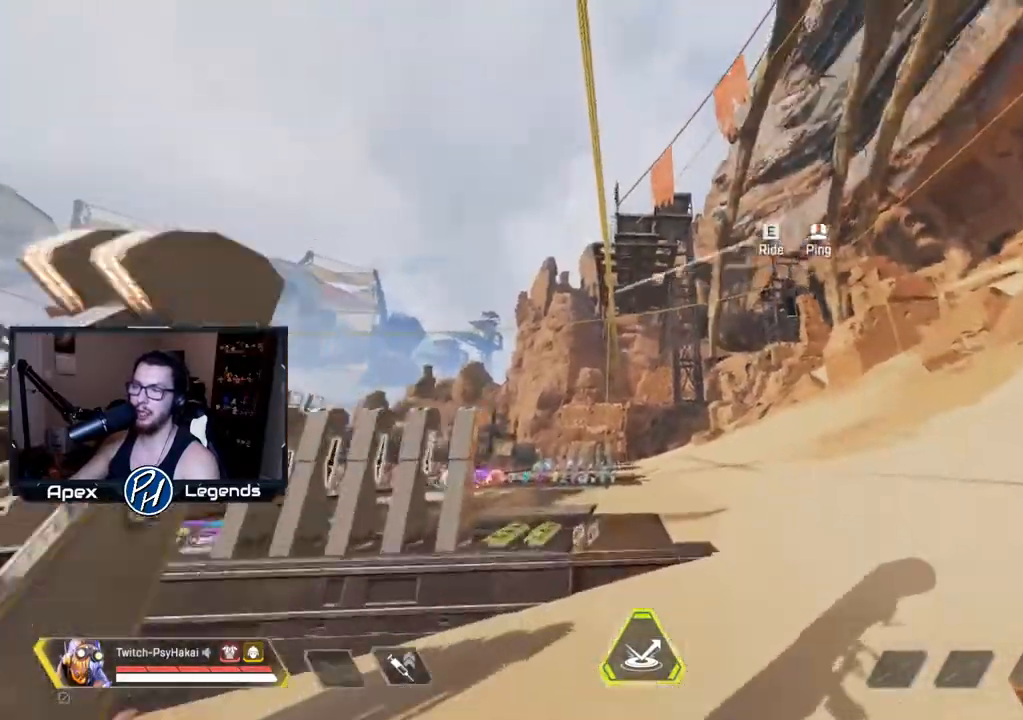
{"keys": ["w"], "mouse": [], "events": [[150, "e", "down"], [200, "mouse_wheel", "down"], [250, "e", "up"], [283, "mouse_wheel", "up"]]}
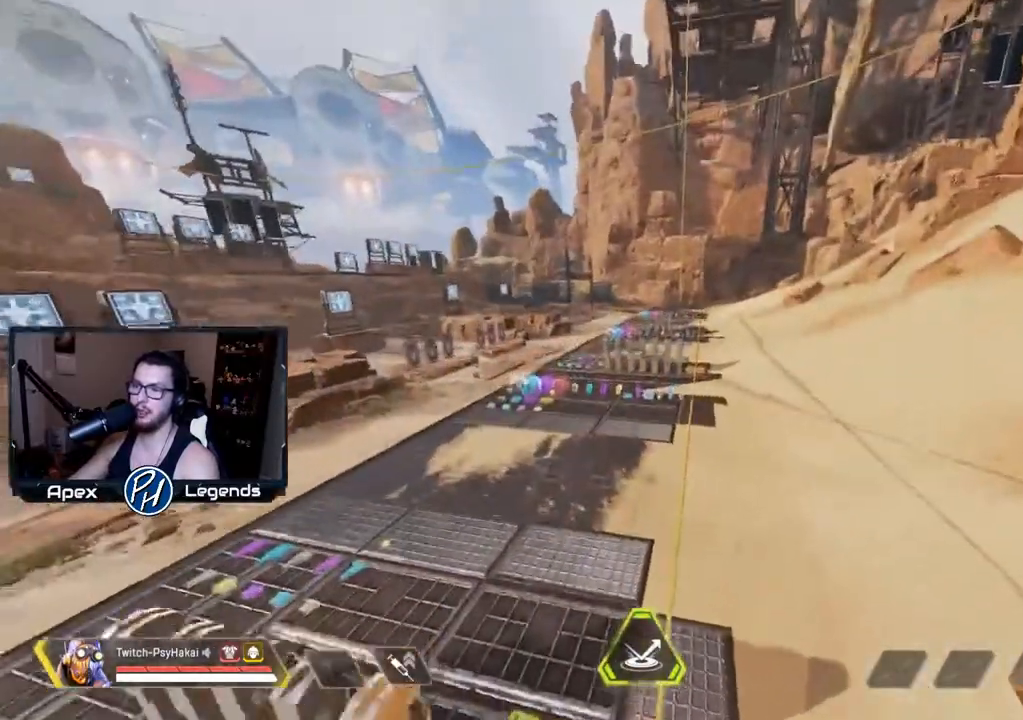
{"keys": ["w"], "mouse": [], "events": []}
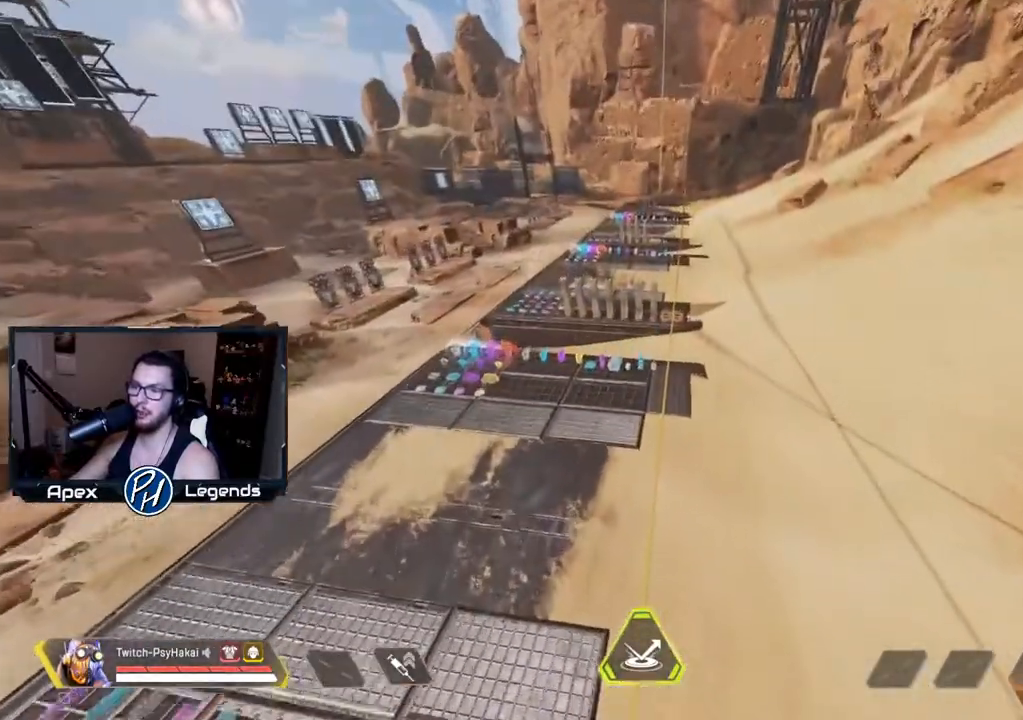
{"keys": ["w"], "mouse": [], "events": []}
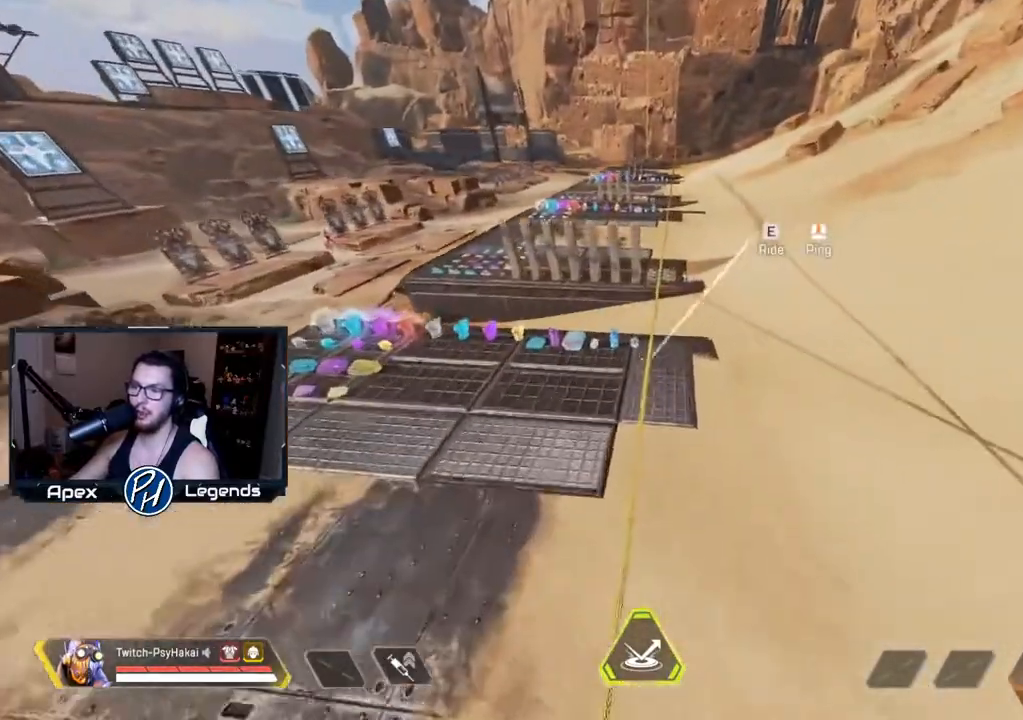
{"keys": ["w"], "mouse": [], "events": []}